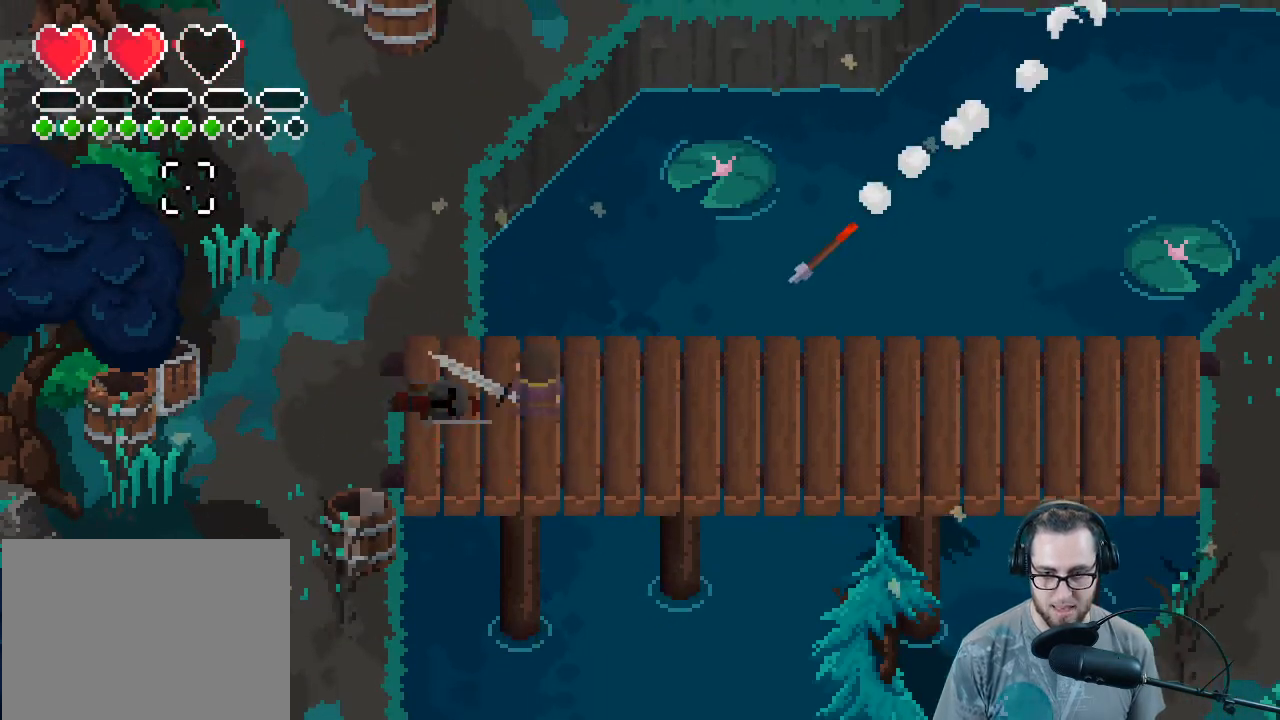
Gameplay with a controller (Xbox layout); each line is a JSON object with the inputs held at the frame after it. "events" lists button and stick changes between this image and that frame as [ms after this image, input, new state], when the widget could be followed in between. Not read: SHARE Z.
{"buttons": [], "left_stick": "up-left", "right_stick": "up-right", "events": [[33, "R3", "up"], [133, "left_stick", "up-left"], [133, "right_stick", "up"], [267, "right_stick", "up-right"]]}
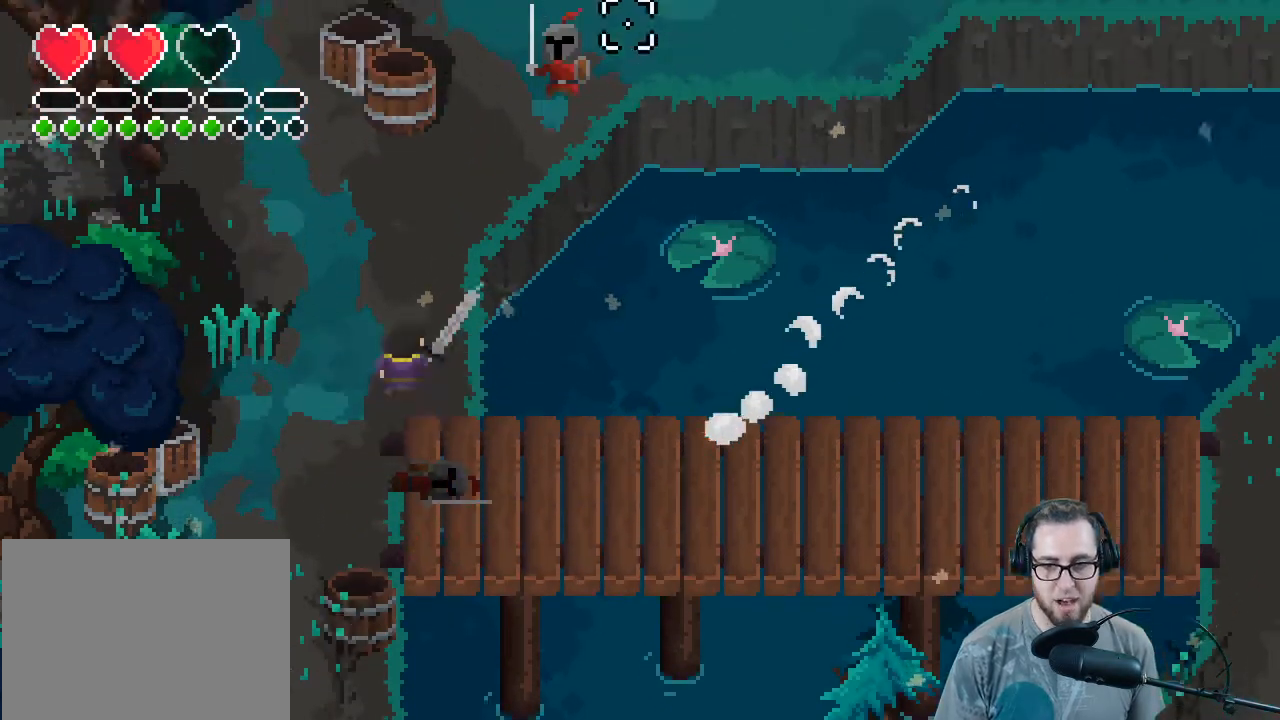
{"buttons": ["R2"], "left_stick": "up", "right_stick": "up-right", "events": [[200, "left_stick", "up"], [300, "left_stick", "up-right"], [433, "R2", "down"], [433, "left_stick", "up"]]}
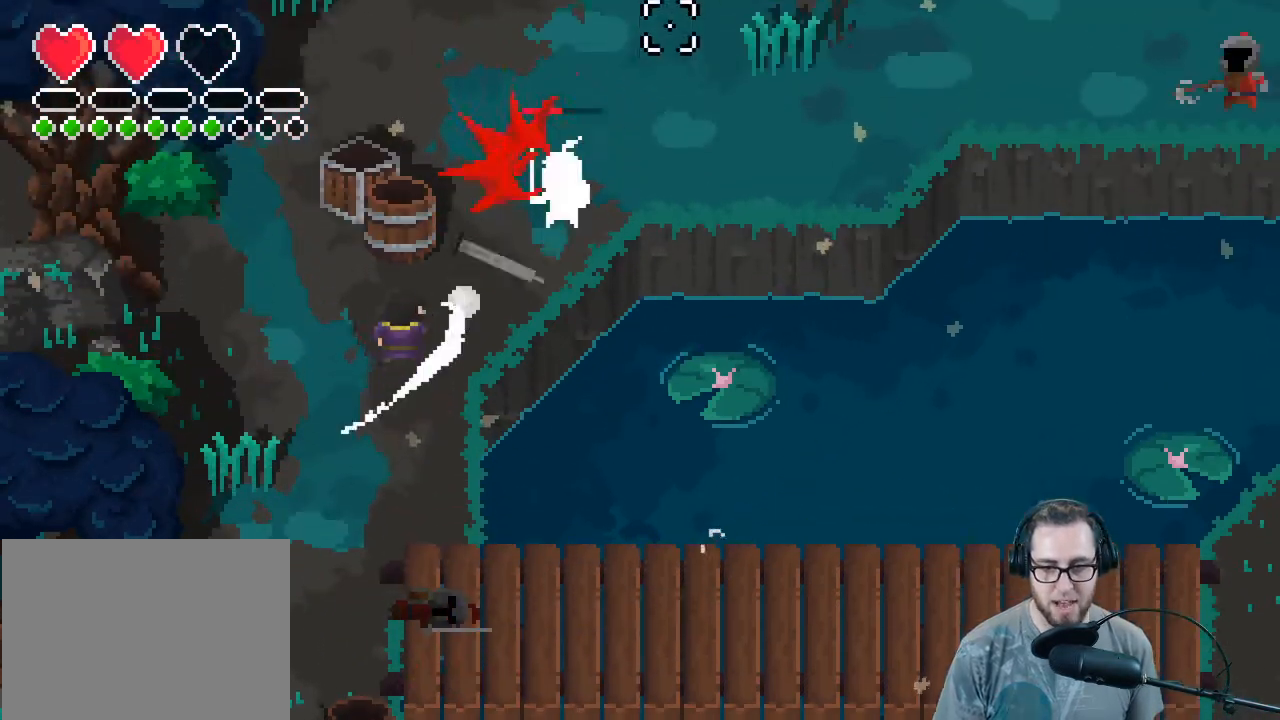
{"buttons": [], "left_stick": "up-right", "right_stick": "up-right", "events": [[67, "R2", "up"], [67, "left_stick", "down"], [233, "left_stick", "down-left"], [333, "left_stick", "up-left"], [433, "left_stick", "up-right"]]}
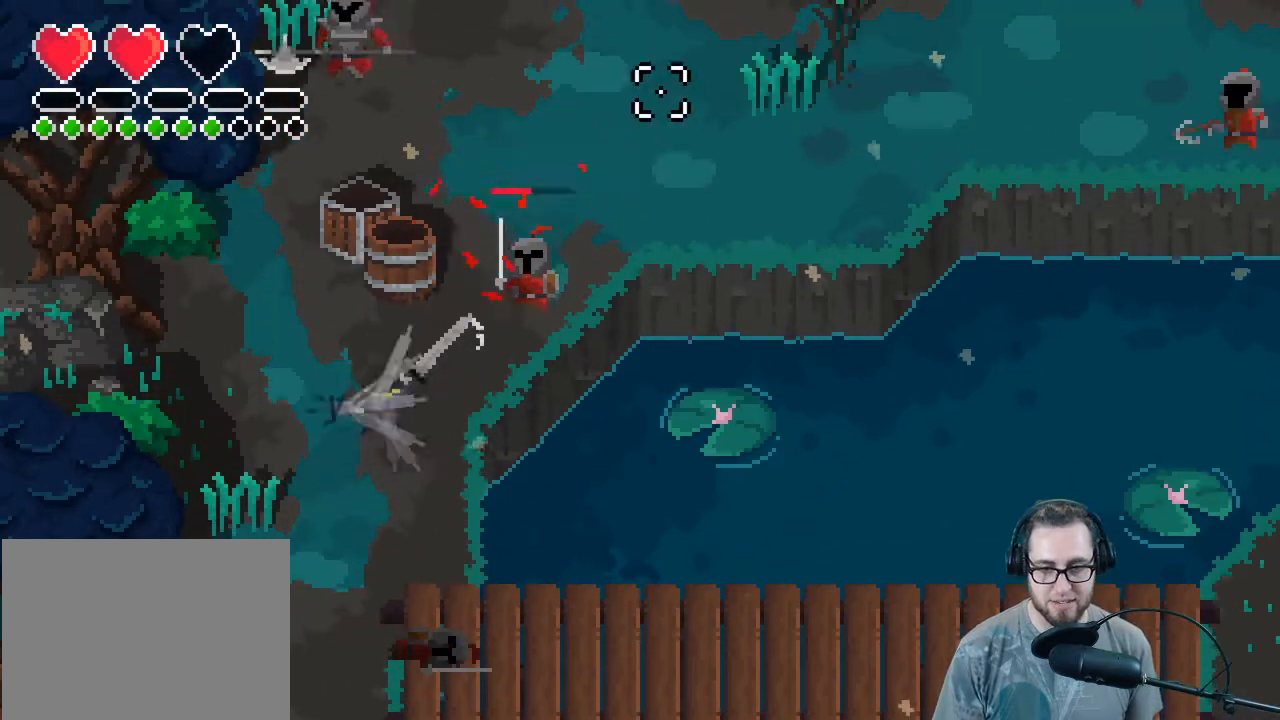
{"buttons": [], "left_stick": "up", "right_stick": "up-right", "events": [[100, "R2", "down"], [133, "left_stick", "down-right"], [200, "left_stick", "down-left"], [233, "R2", "up"], [500, "left_stick", "up"]]}
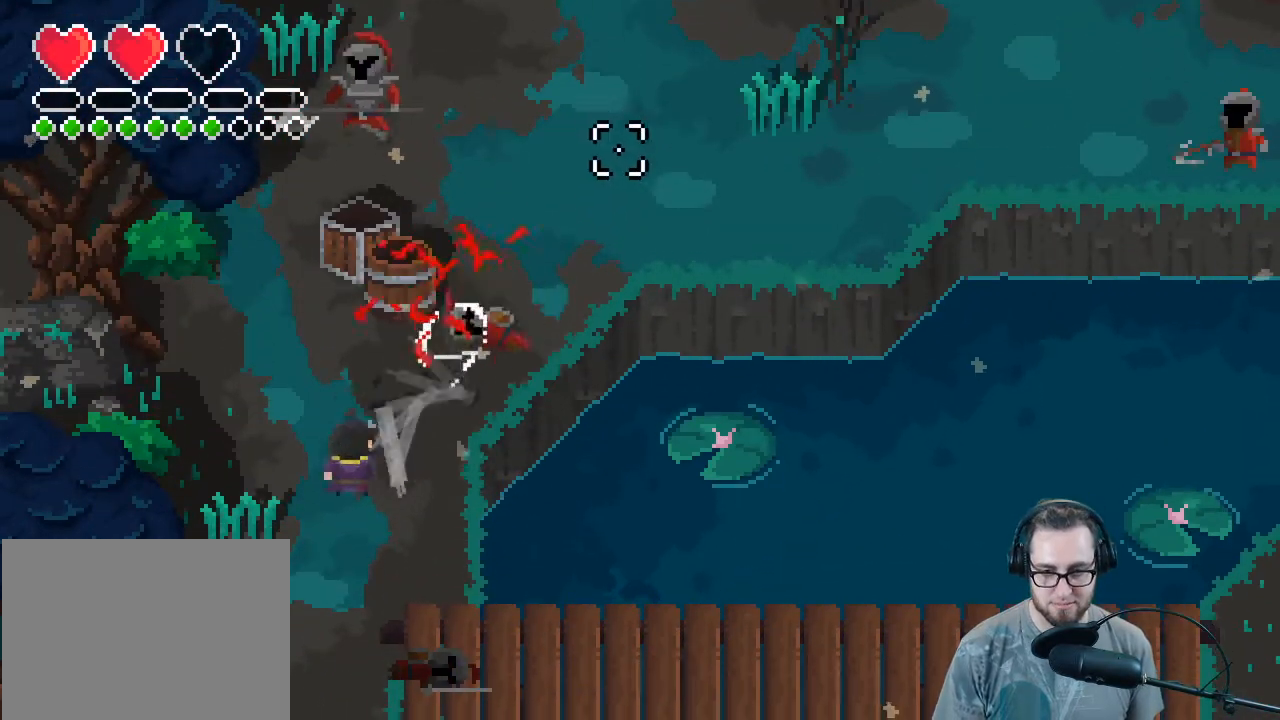
{"buttons": [], "left_stick": "right", "right_stick": "up", "events": [[167, "left_stick", "right"], [300, "right_stick", "up"]]}
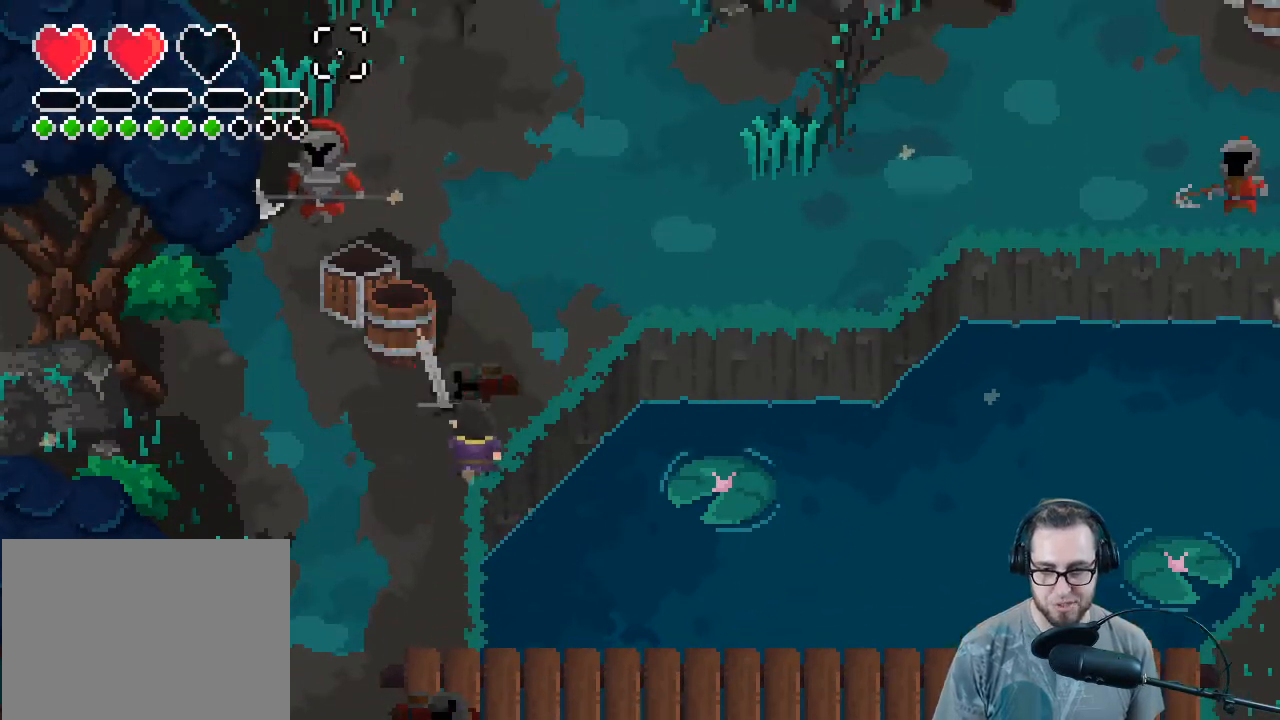
{"buttons": ["R2"], "left_stick": "right", "right_stick": "up-left", "events": [[33, "right_stick", "up-left"], [167, "left_stick", "up-right"], [300, "left_stick", "up"], [367, "R2", "down"], [467, "left_stick", "right"]]}
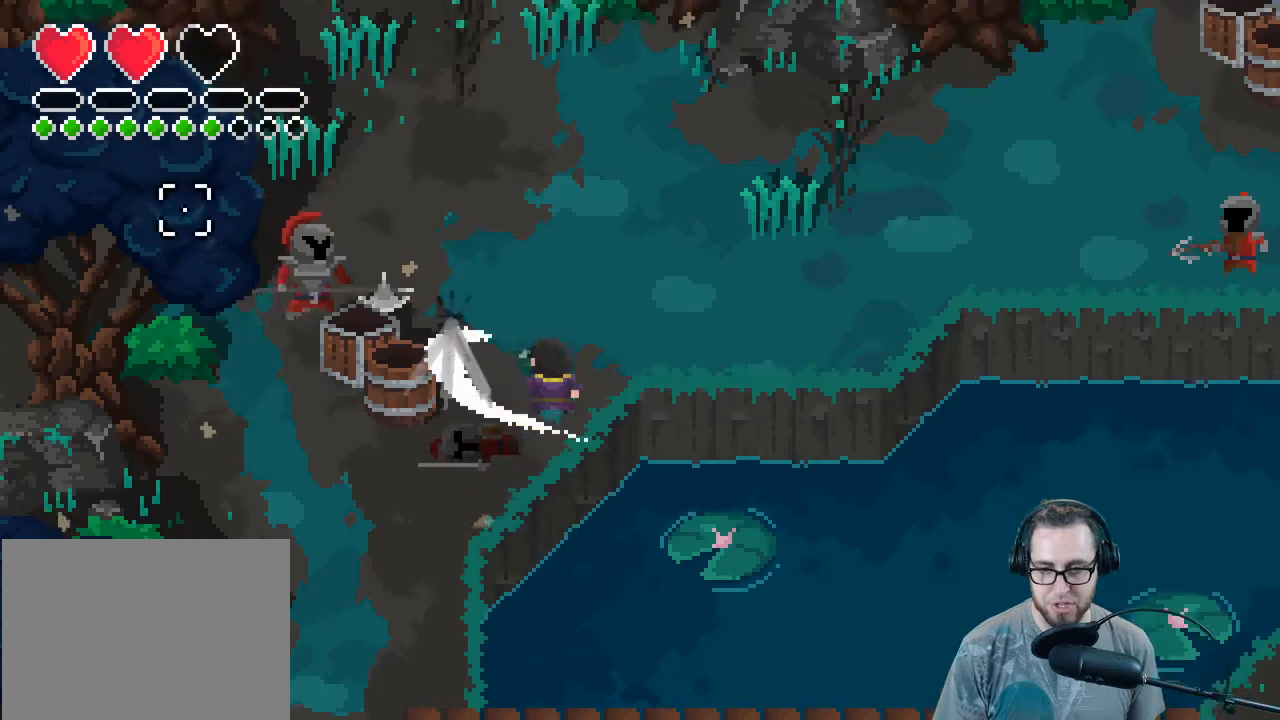
{"buttons": [], "left_stick": "up-left", "right_stick": "left", "events": [[33, "R2", "up"], [67, "left_stick", "center"], [67, "right_stick", "left"], [233, "left_stick", "up-right"], [467, "left_stick", "up-left"]]}
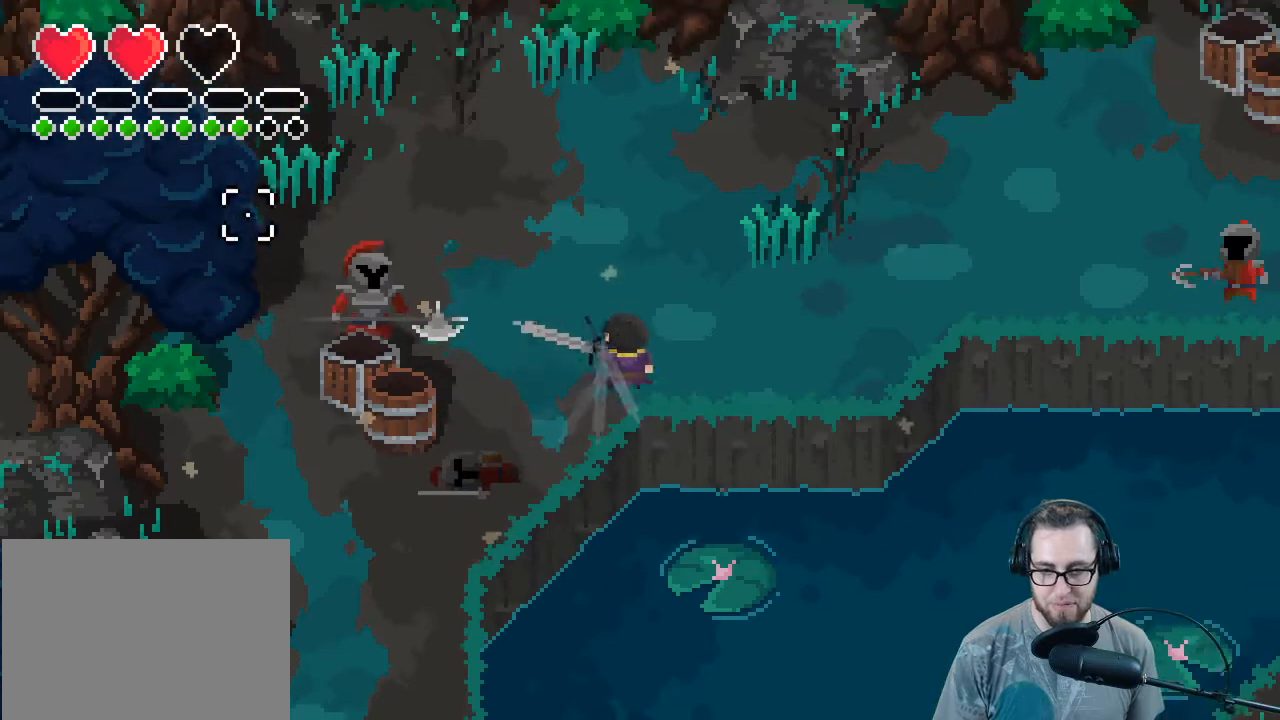
{"buttons": [], "left_stick": "right", "right_stick": "left", "events": [[67, "left_stick", "left"], [167, "R2", "down"], [233, "left_stick", "right"], [300, "R2", "up"]]}
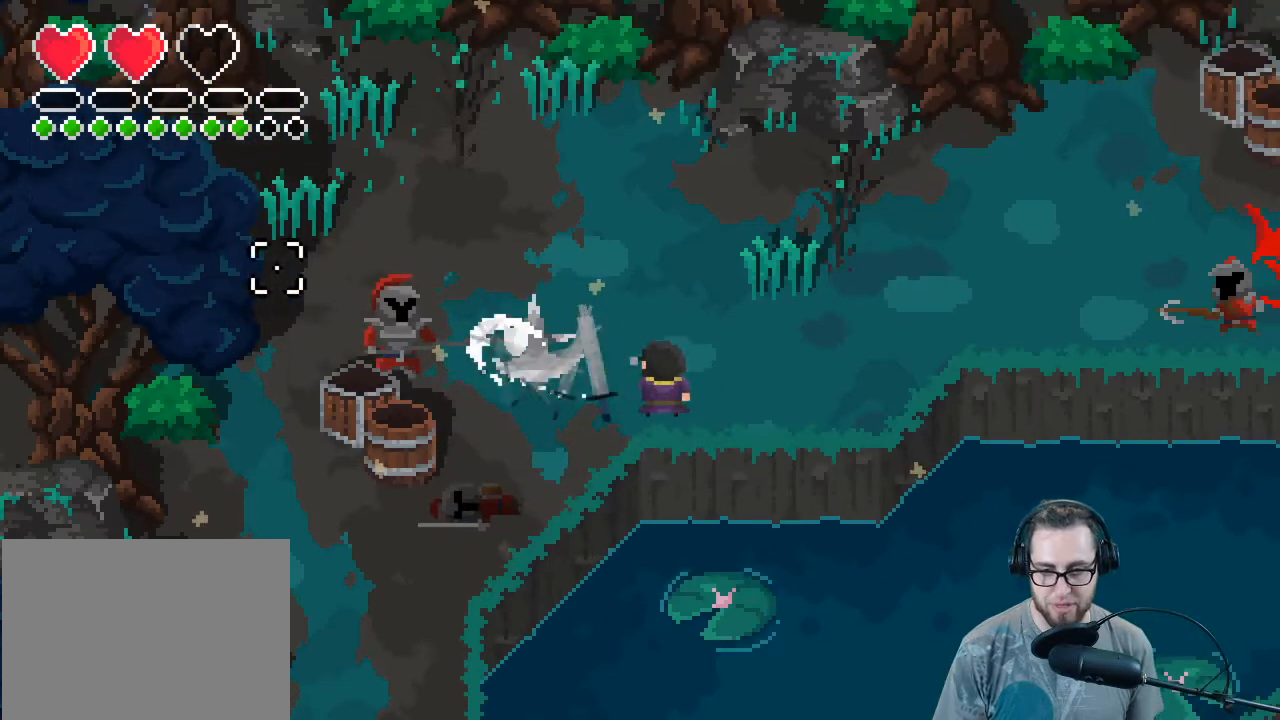
{"buttons": ["L2"], "left_stick": "up", "right_stick": "left", "events": [[233, "left_stick", "up"], [400, "L2", "down"]]}
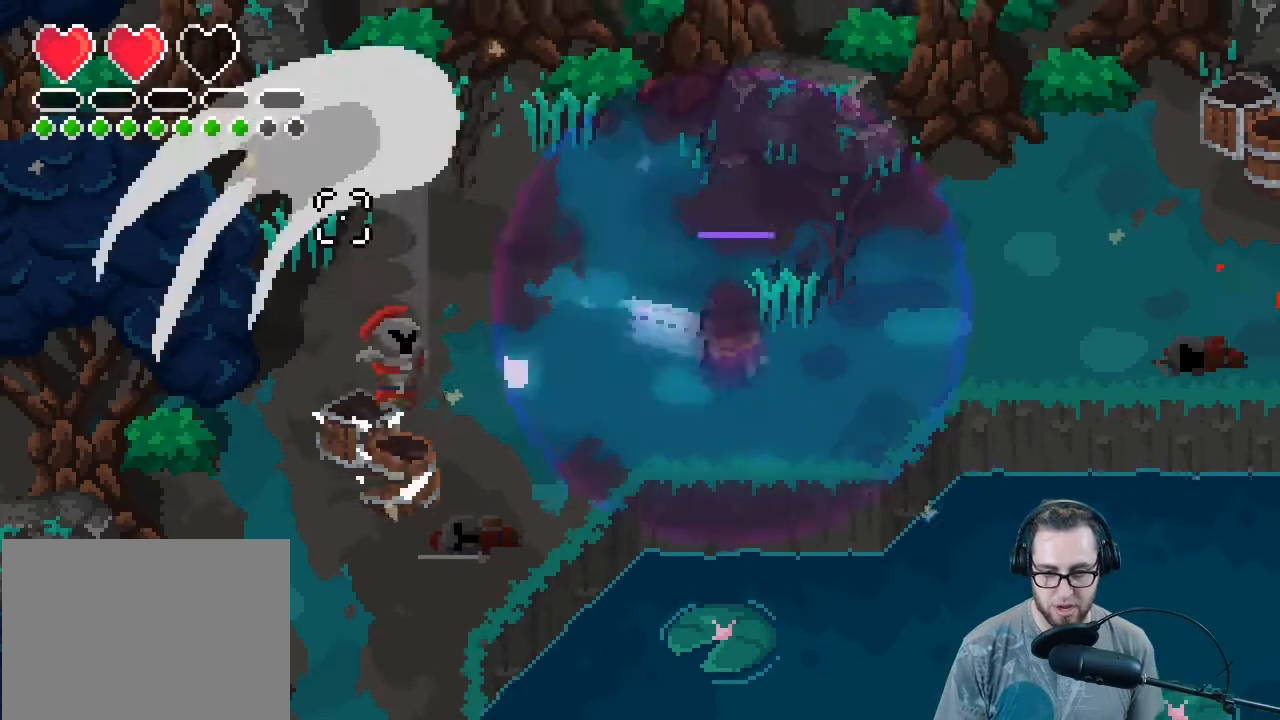
{"buttons": ["R3"], "left_stick": "left", "right_stick": "left", "events": [[333, "L2", "up"], [367, "left_stick", "left"], [500, "R3", "down"]]}
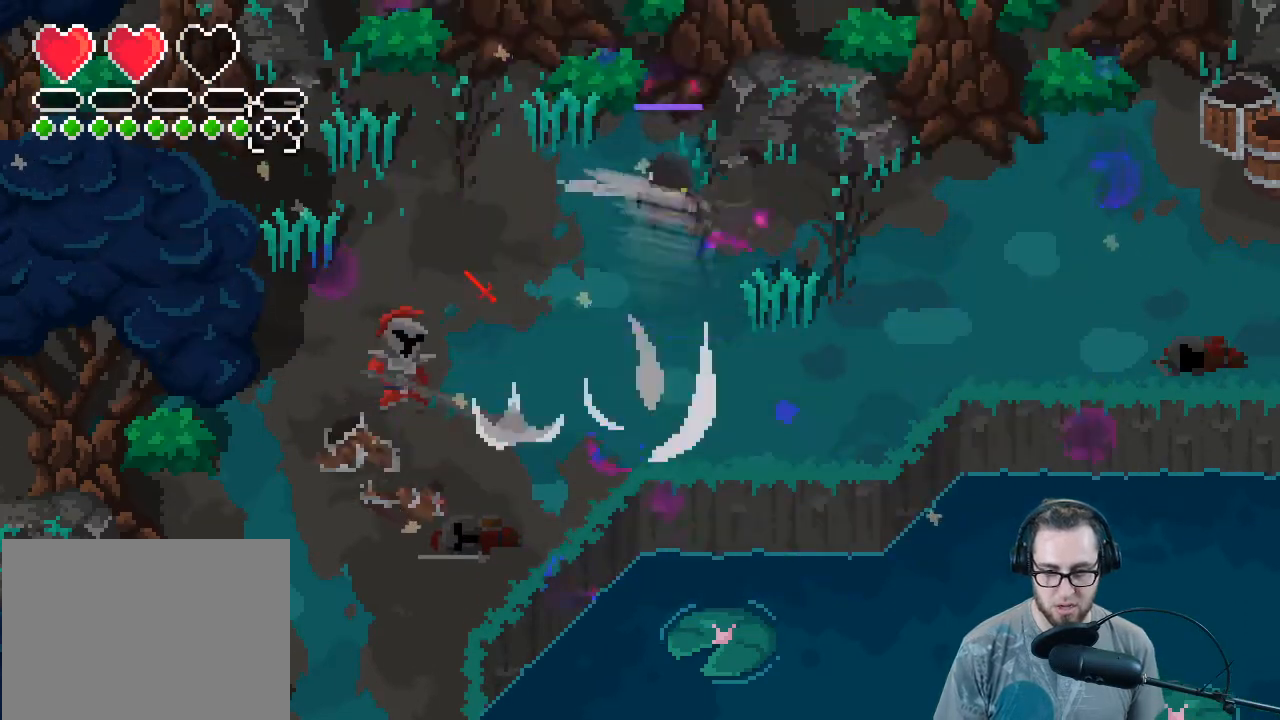
{"buttons": ["R3"], "left_stick": "center", "right_stick": "left", "events": [[33, "left_stick", "down-left"], [167, "R2", "down"], [200, "left_stick", "center"], [300, "R2", "up"]]}
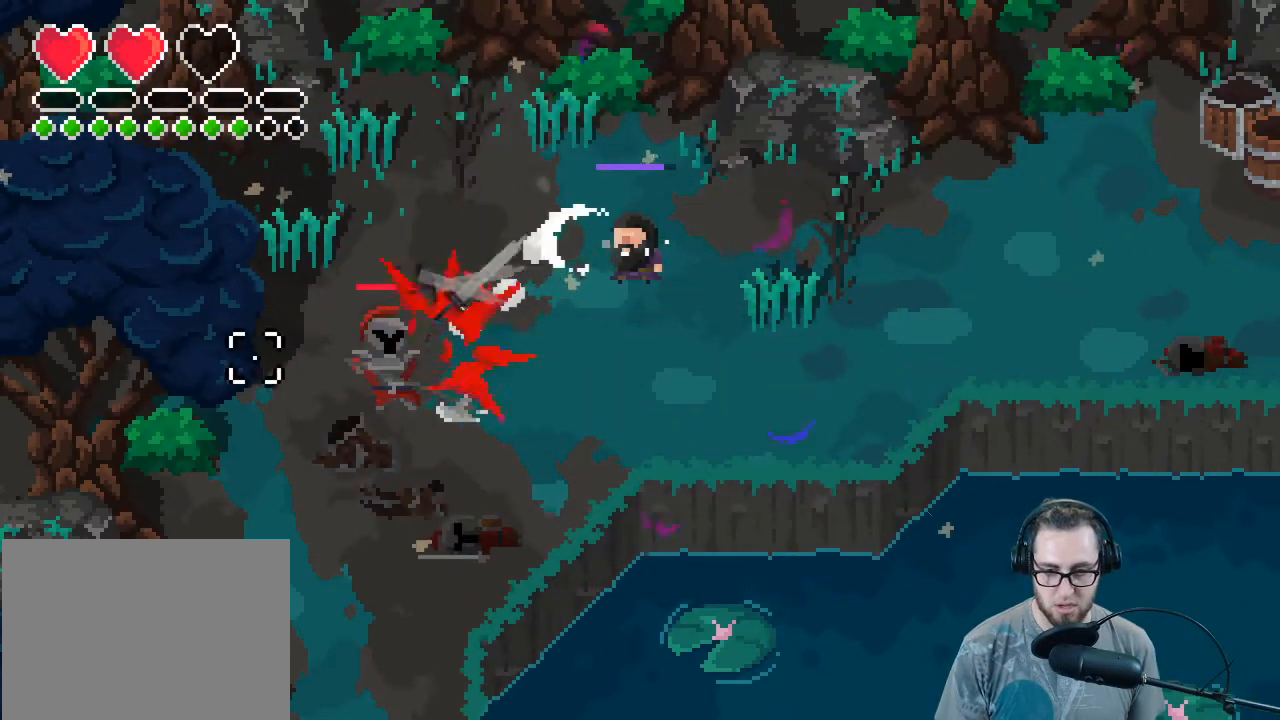
{"buttons": ["R2", "R3"], "left_stick": "center", "right_stick": "left", "events": [[200, "R2", "down"], [233, "left_stick", "left"], [333, "R2", "up"], [400, "R2", "down"], [400, "left_stick", "center"]]}
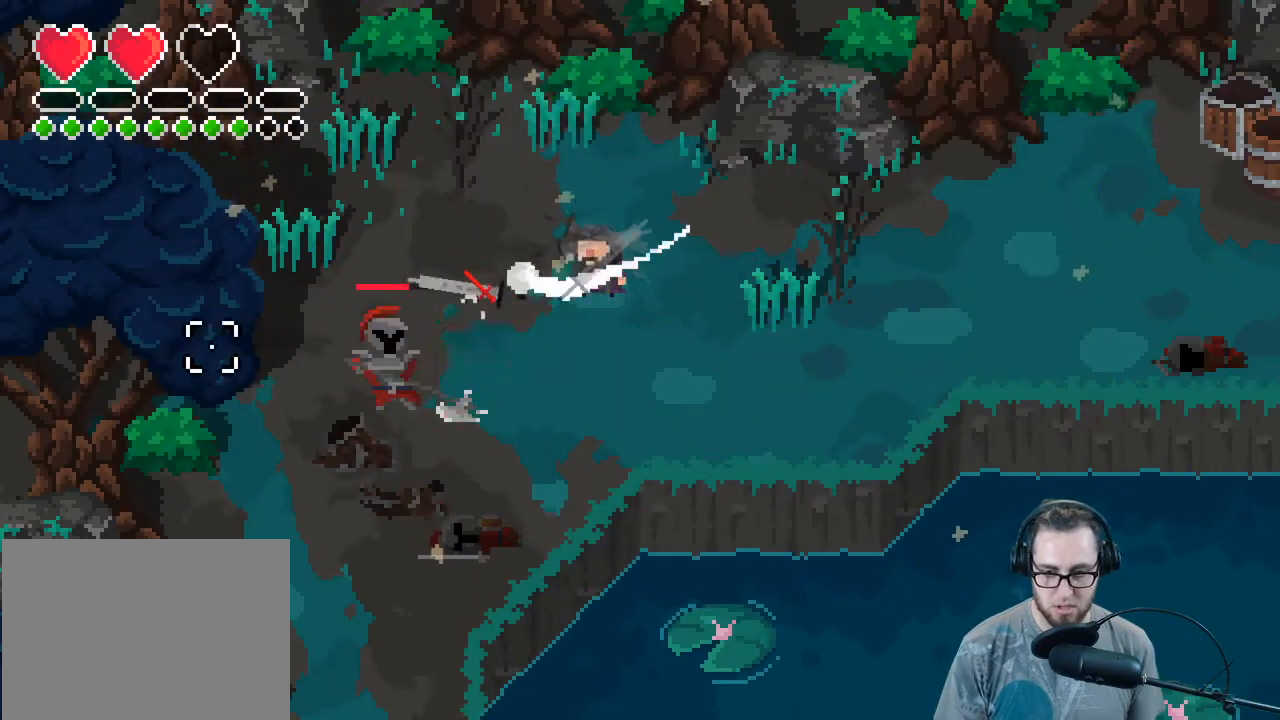
{"buttons": ["R3"], "left_stick": "center", "right_stick": "left", "events": [[33, "R2", "up"], [33, "left_stick", "down-left"], [133, "R2", "down"], [233, "left_stick", "center"], [267, "R2", "up"], [367, "R2", "down"], [500, "R2", "up"]]}
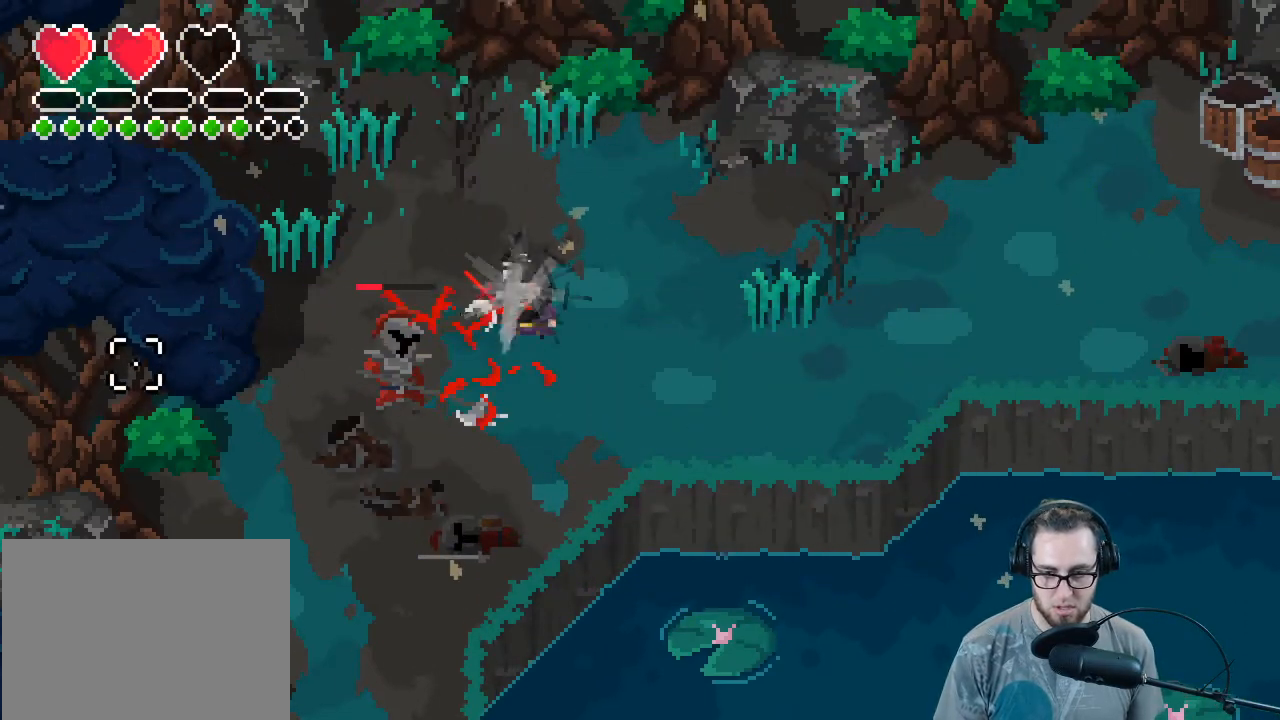
{"buttons": ["R3"], "left_stick": "center", "right_stick": "left", "events": [[67, "R2", "down"], [200, "R2", "up"], [267, "R2", "down"], [400, "R2", "up"]]}
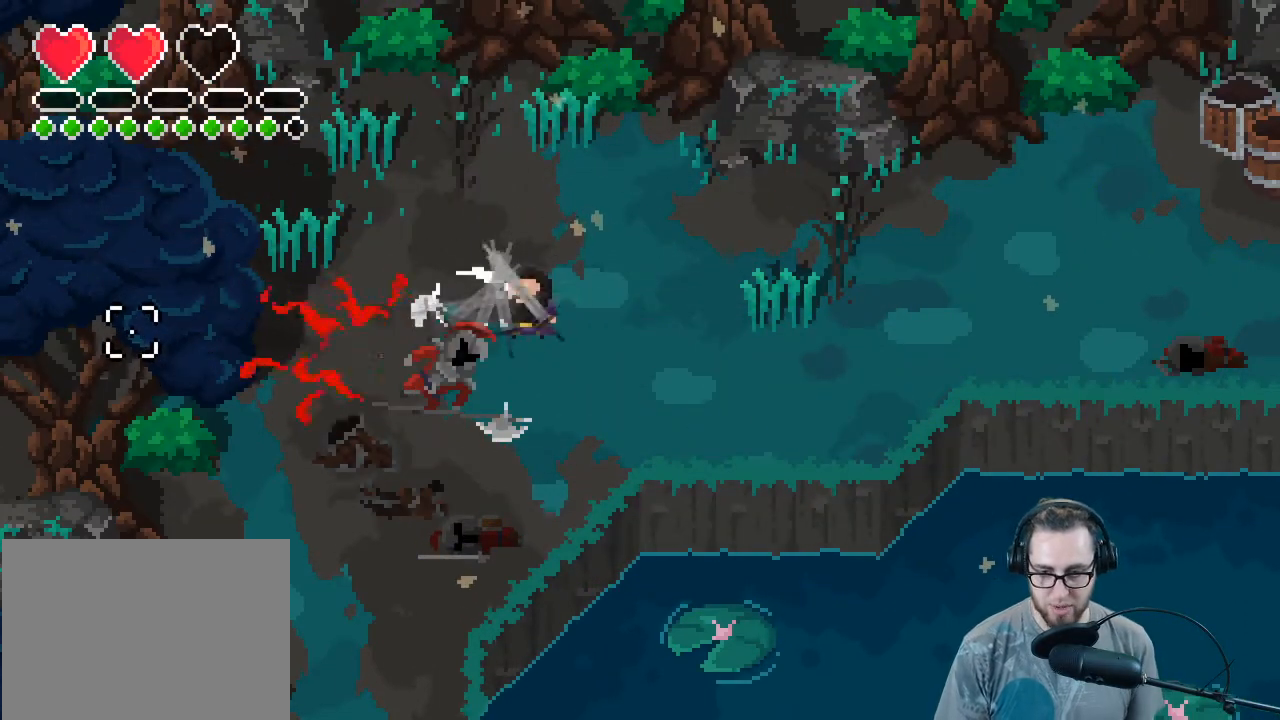
{"buttons": [], "left_stick": "left", "right_stick": "up-right", "events": [[267, "left_stick", "left"], [367, "R3", "up"], [500, "right_stick", "up-right"]]}
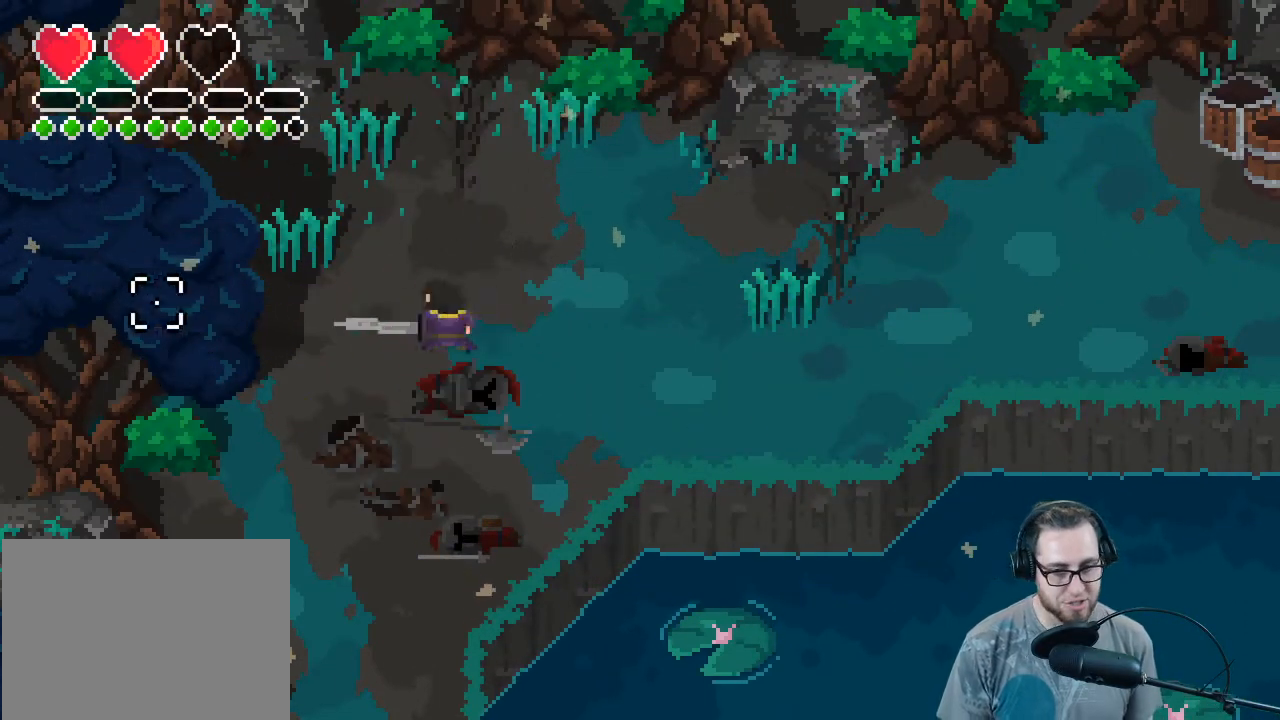
{"buttons": [], "left_stick": "up-right", "right_stick": "center", "events": [[100, "right_stick", "right"], [133, "left_stick", "up-right"], [467, "right_stick", "center"]]}
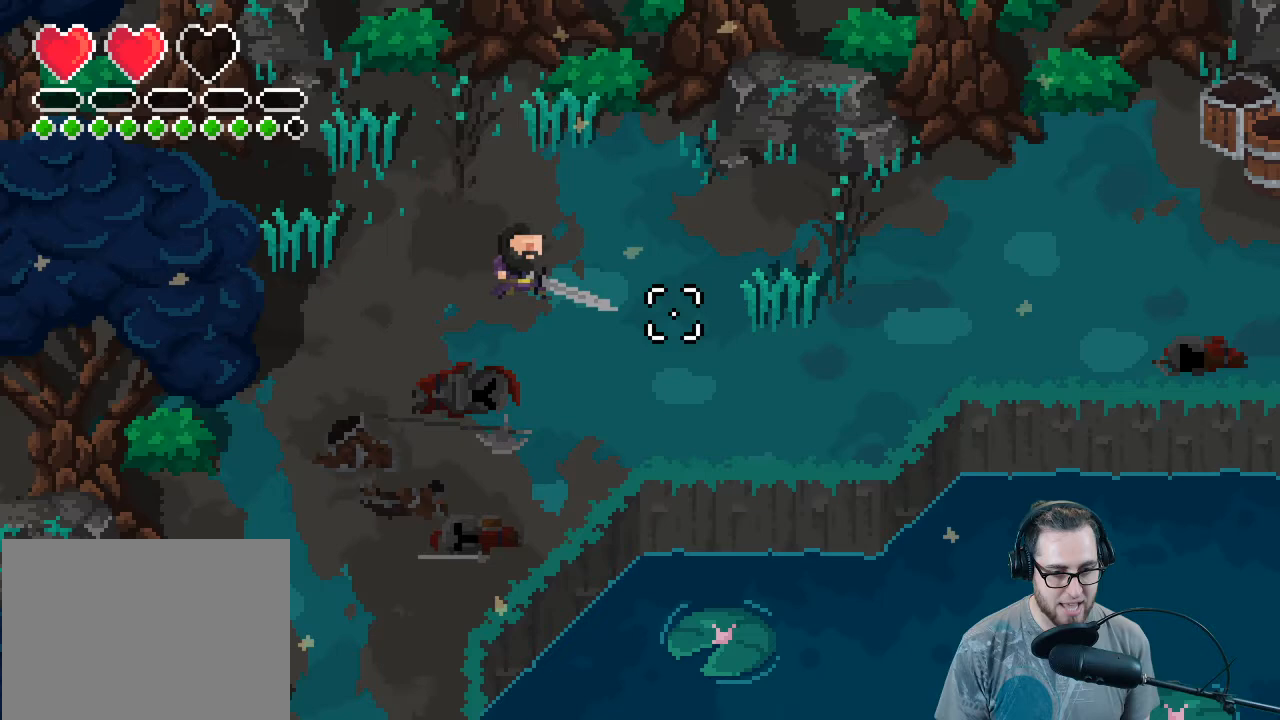
{"buttons": [], "left_stick": "right", "right_stick": "right", "events": [[100, "left_stick", "right"], [200, "right_stick", "right"]]}
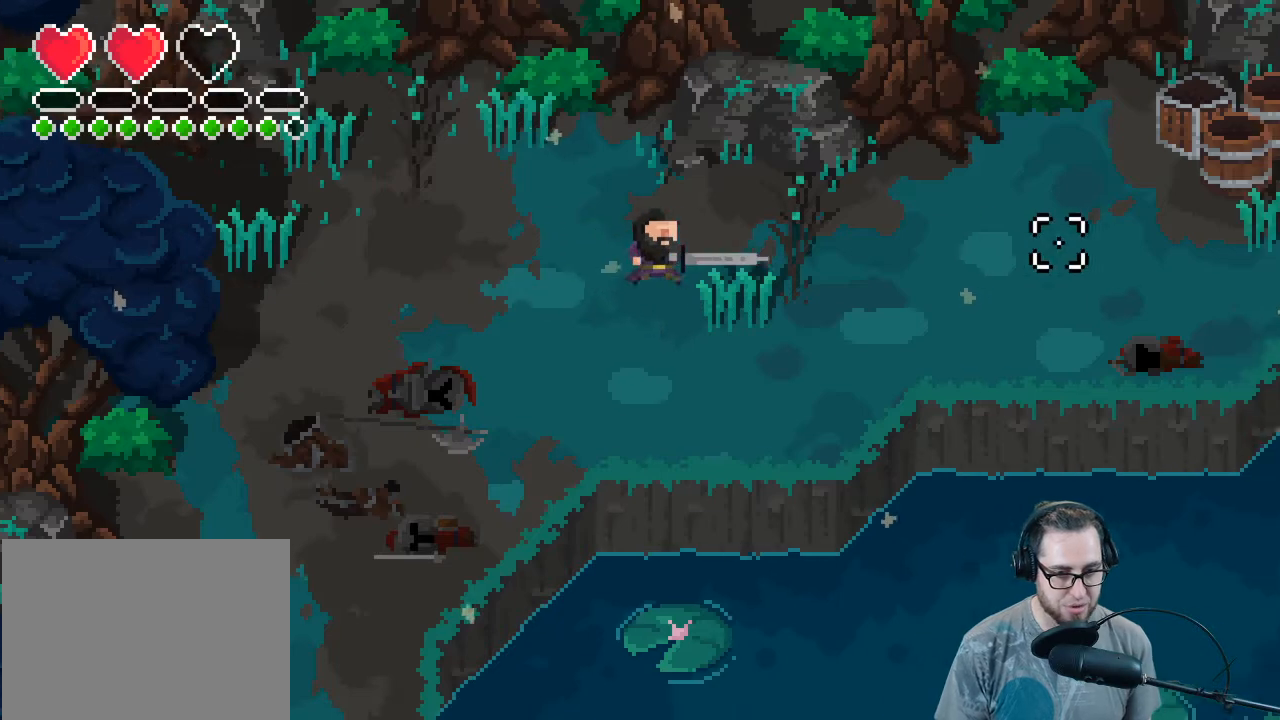
{"buttons": [], "left_stick": "right", "right_stick": "right", "events": []}
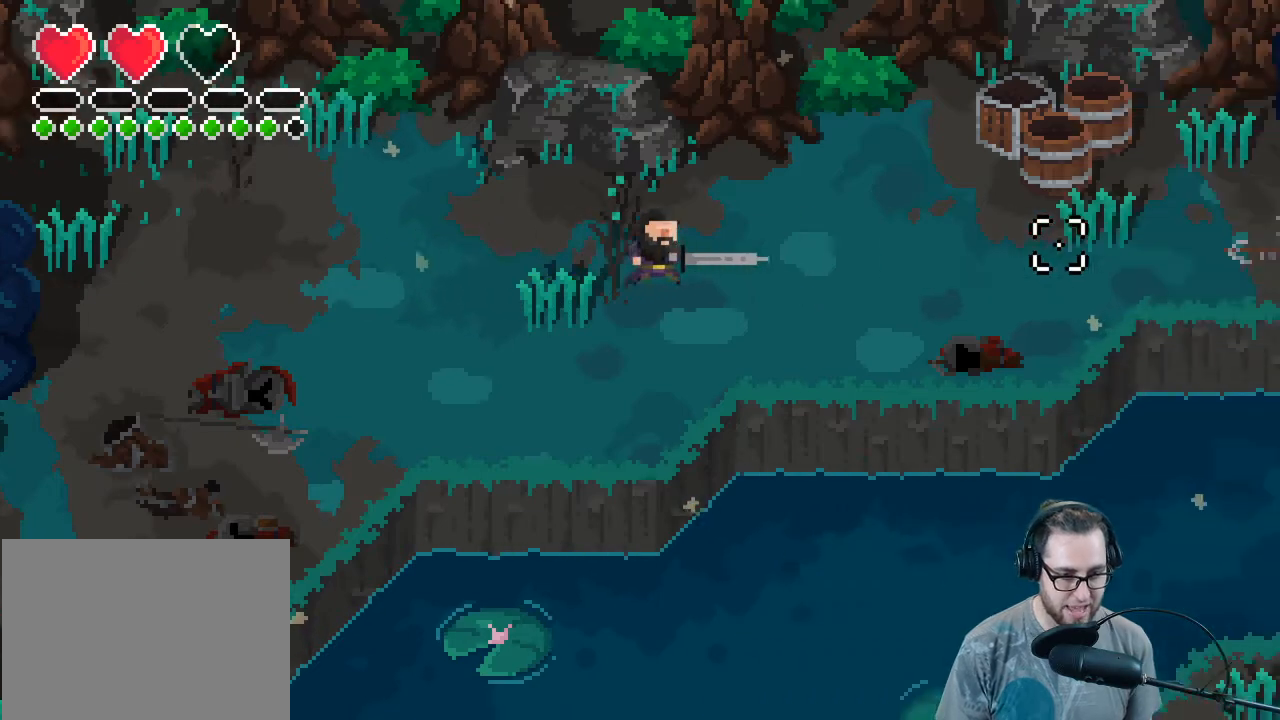
{"buttons": [], "left_stick": "right", "right_stick": "right", "events": []}
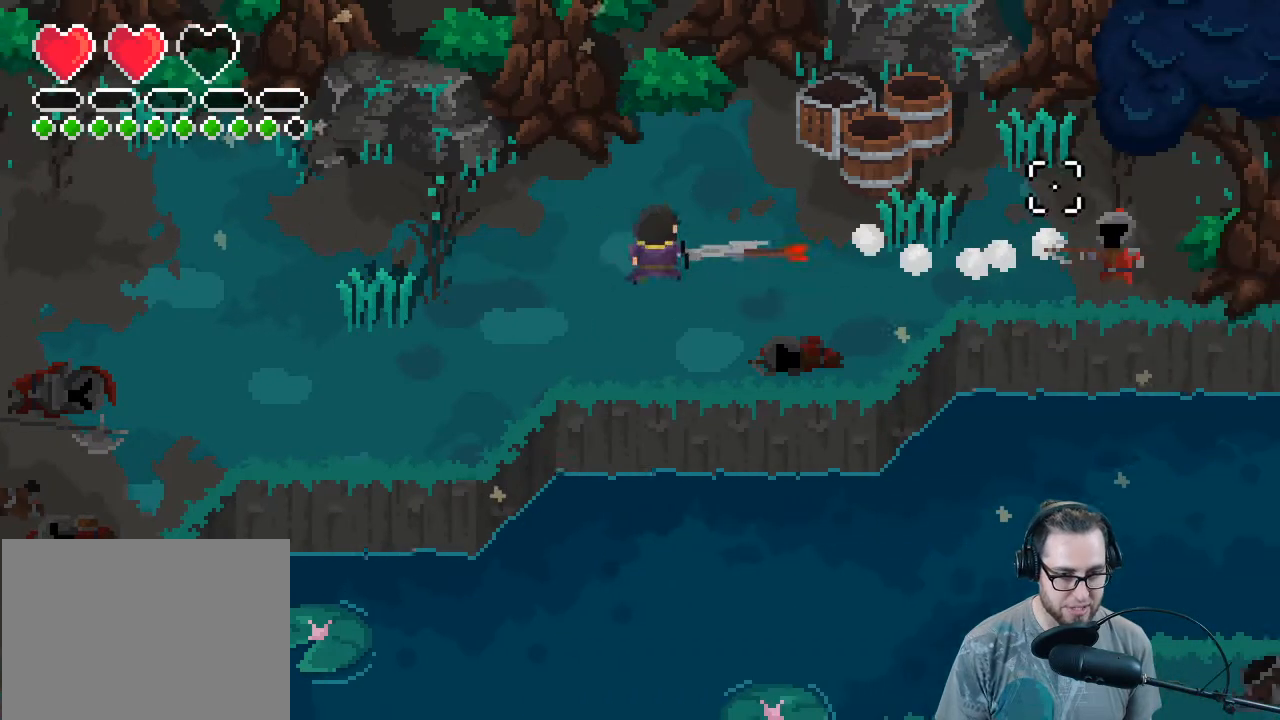
{"buttons": [], "left_stick": "down-right", "right_stick": "right", "events": [[67, "R2", "down"], [167, "left_stick", "down-left"], [200, "R2", "up"], [400, "left_stick", "down"], [500, "left_stick", "down-right"]]}
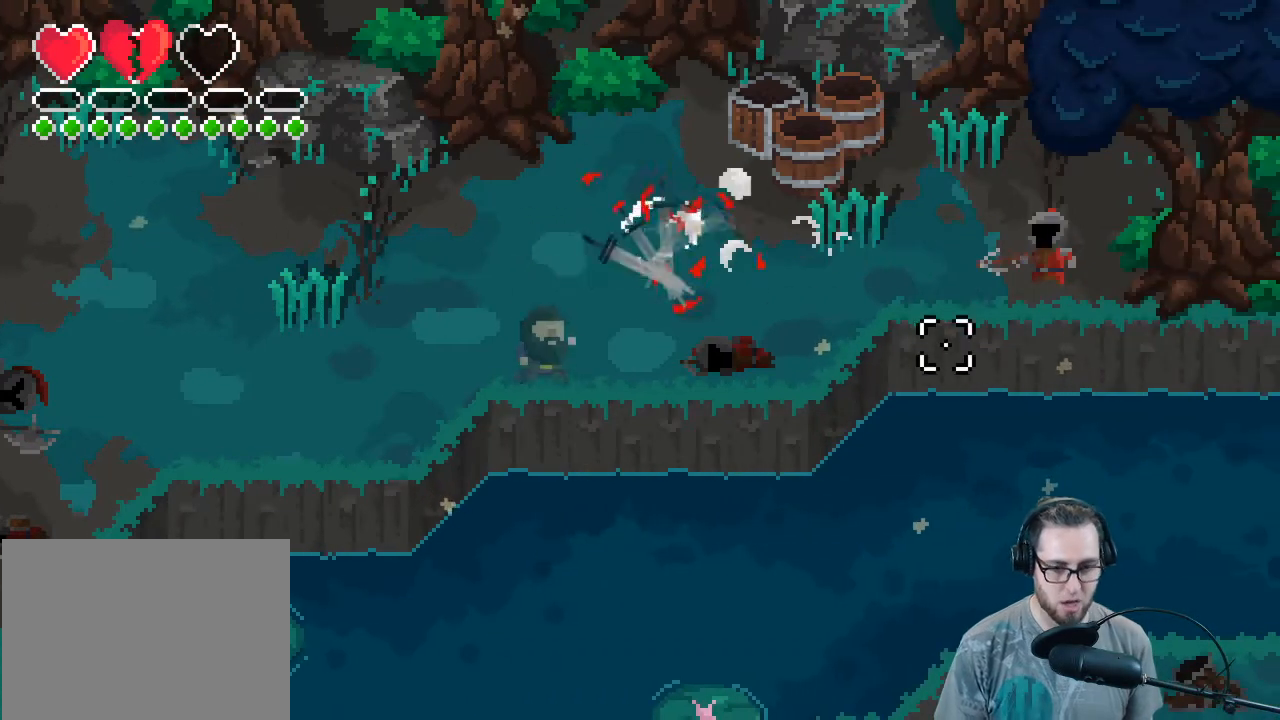
{"buttons": [], "left_stick": "up-right", "right_stick": "right", "events": [[133, "left_stick", "right"], [333, "left_stick", "up-right"]]}
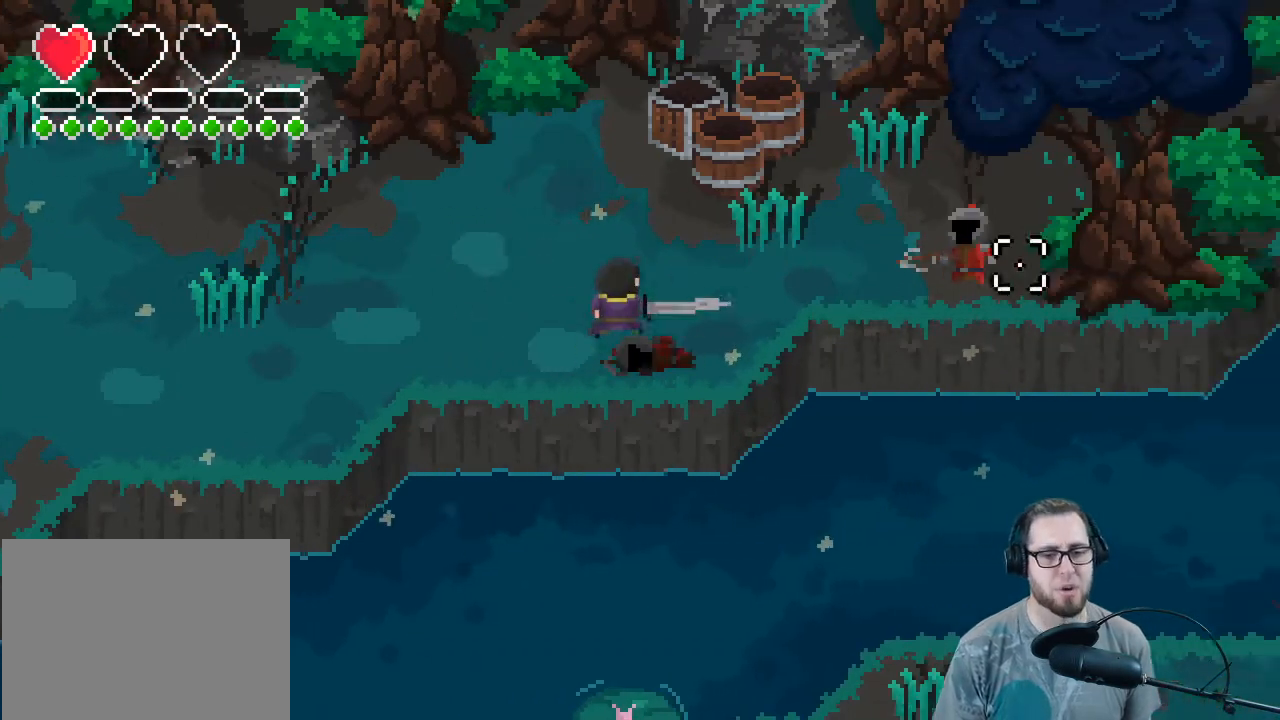
{"buttons": [], "left_stick": "down-left", "right_stick": "right", "events": [[200, "R2", "down"], [300, "left_stick", "down-right"], [367, "R2", "up"], [367, "left_stick", "down-left"]]}
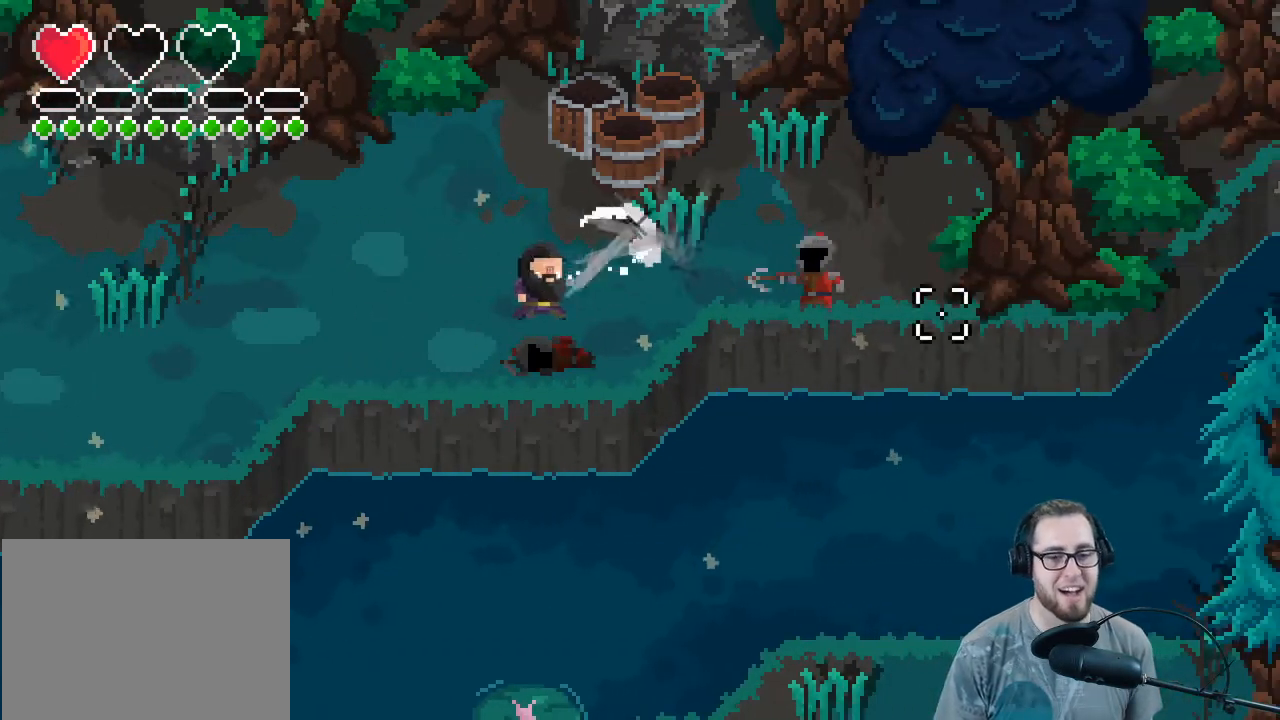
{"buttons": ["R2"], "left_stick": "down-right", "right_stick": "right", "events": [[300, "left_stick", "up-right"], [467, "R2", "down"], [467, "left_stick", "down-right"]]}
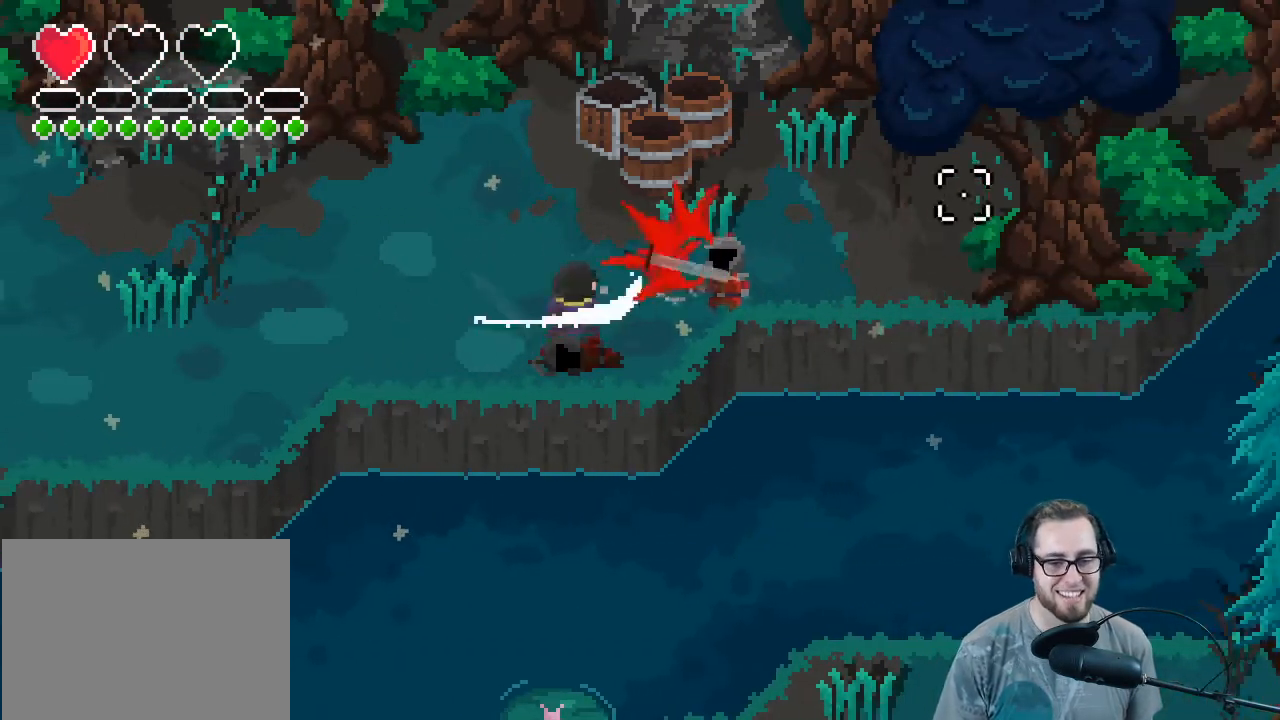
{"buttons": [], "left_stick": "up-left", "right_stick": "right", "events": [[67, "left_stick", "down-left"], [100, "R2", "up"], [200, "left_stick", "left"], [367, "left_stick", "up-left"]]}
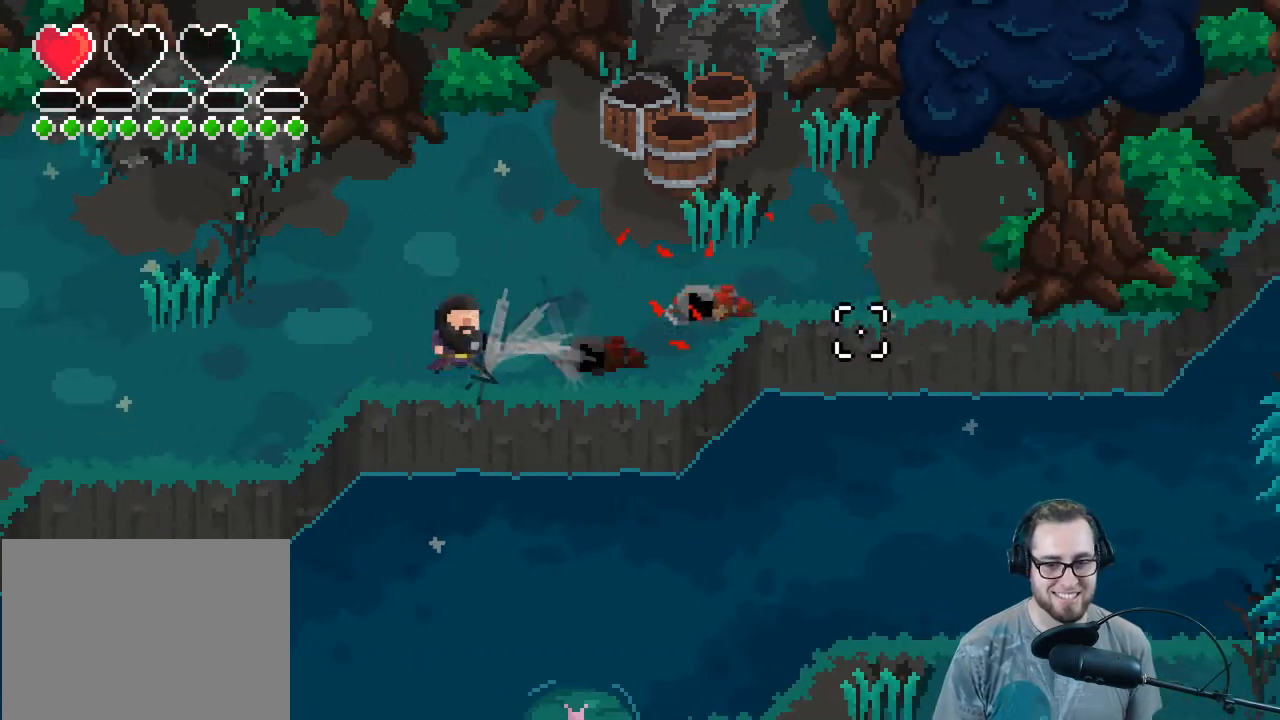
{"buttons": [], "left_stick": "down-right", "right_stick": "up", "events": [[33, "left_stick", "up"], [133, "right_stick", "up"], [200, "left_stick", "up-right"], [333, "left_stick", "right"], [500, "left_stick", "down-right"]]}
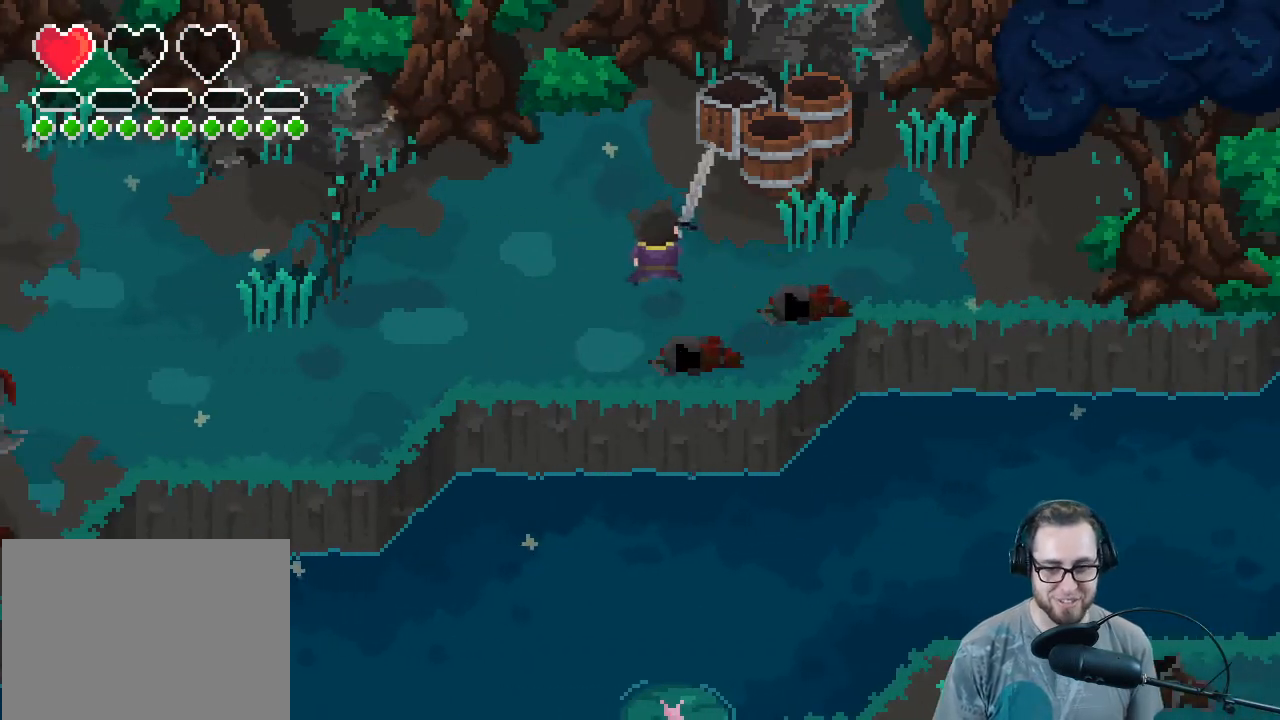
{"buttons": [], "left_stick": "center", "right_stick": "up", "events": [[33, "L1", "down"], [167, "L1", "up"], [200, "R2", "down"], [200, "left_stick", "up-right"], [300, "left_stick", "center"], [333, "R2", "up"]]}
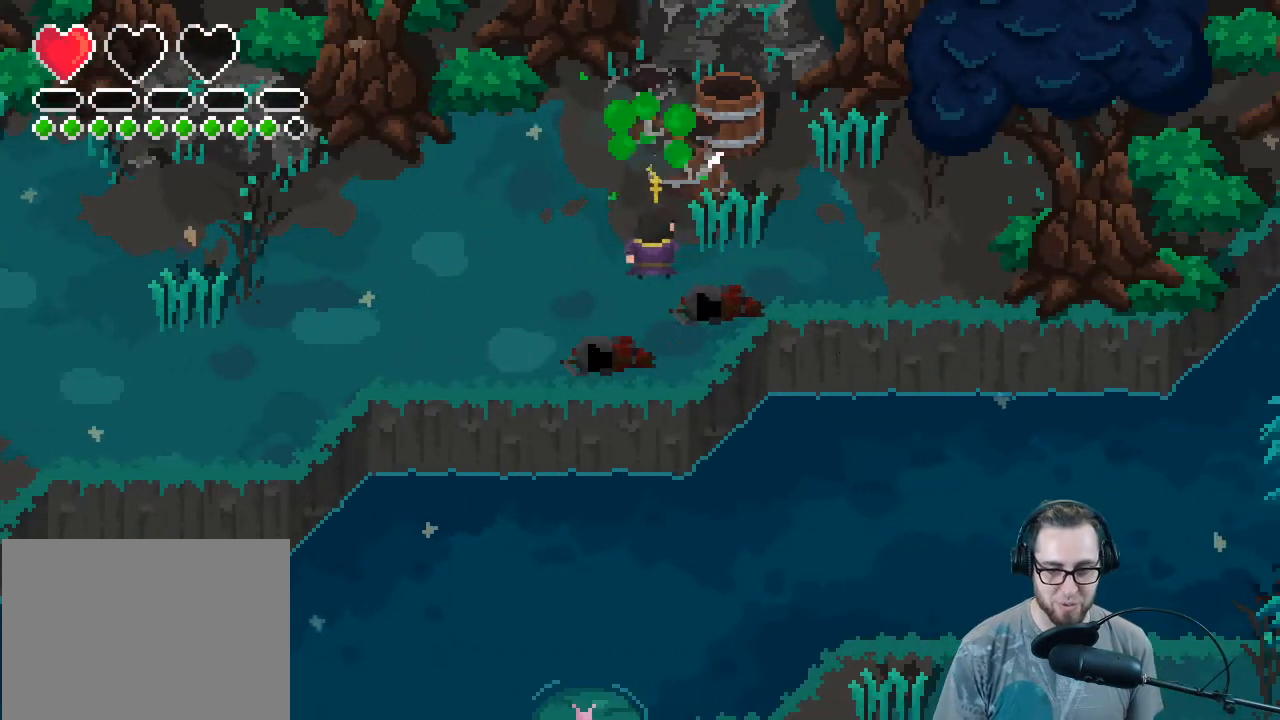
{"buttons": [], "left_stick": "center", "right_stick": "up", "events": [[67, "left_stick", "up-right"], [100, "R2", "down"], [233, "left_stick", "center"], [300, "R2", "up"]]}
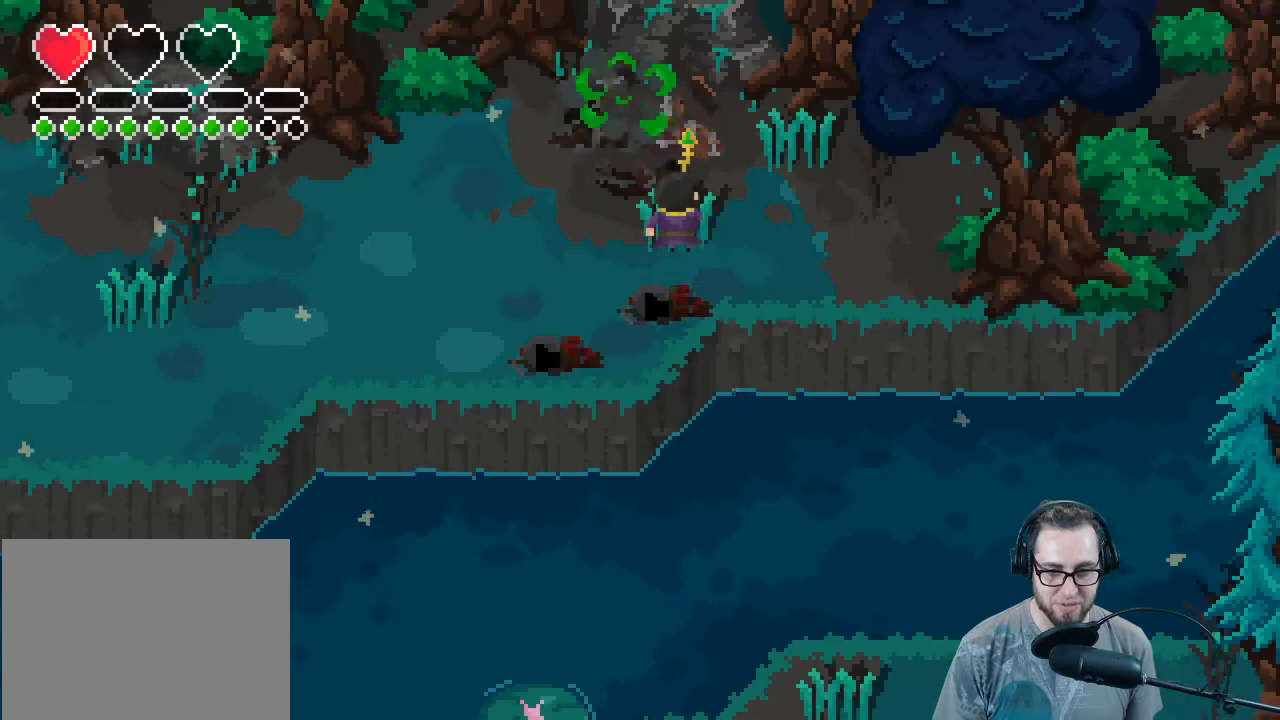
{"buttons": [], "left_stick": "up-left", "right_stick": "up", "events": [[100, "left_stick", "up"], [433, "left_stick", "up-left"]]}
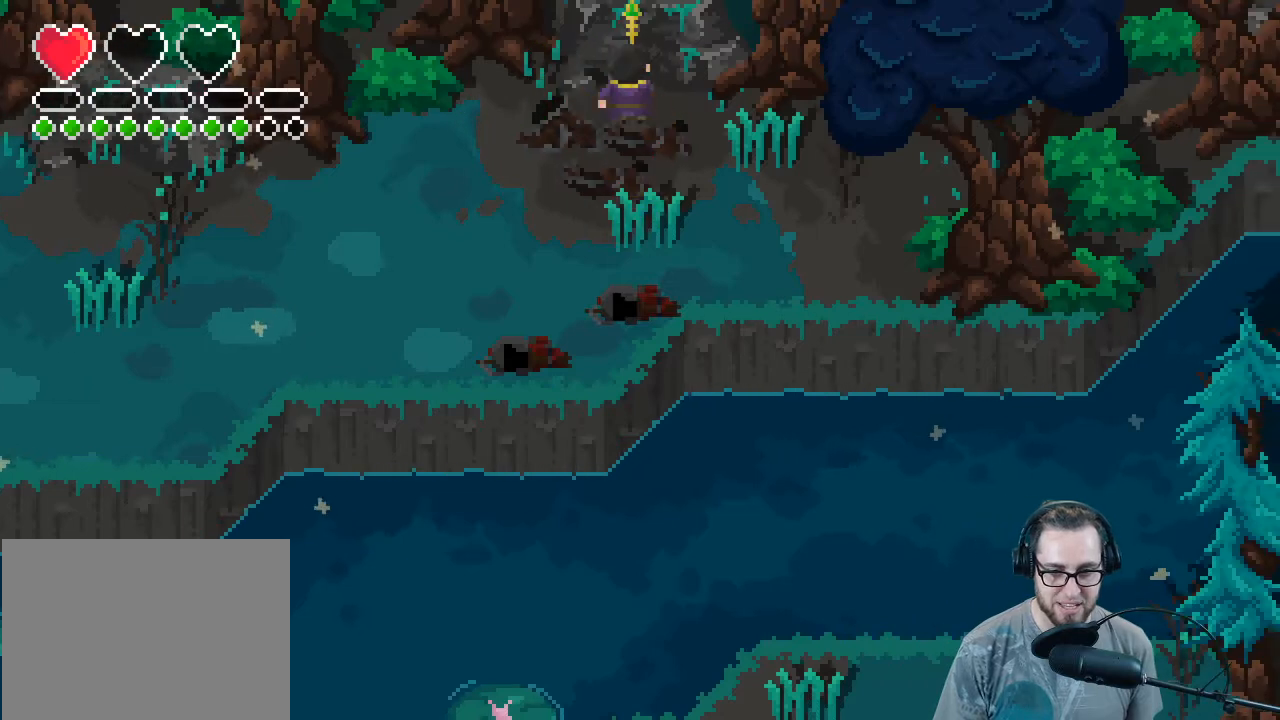
{"buttons": [], "left_stick": "down-left", "right_stick": "up-left", "events": [[67, "left_stick", "left"], [200, "left_stick", "down"], [267, "right_stick", "up-left"], [467, "left_stick", "down-left"]]}
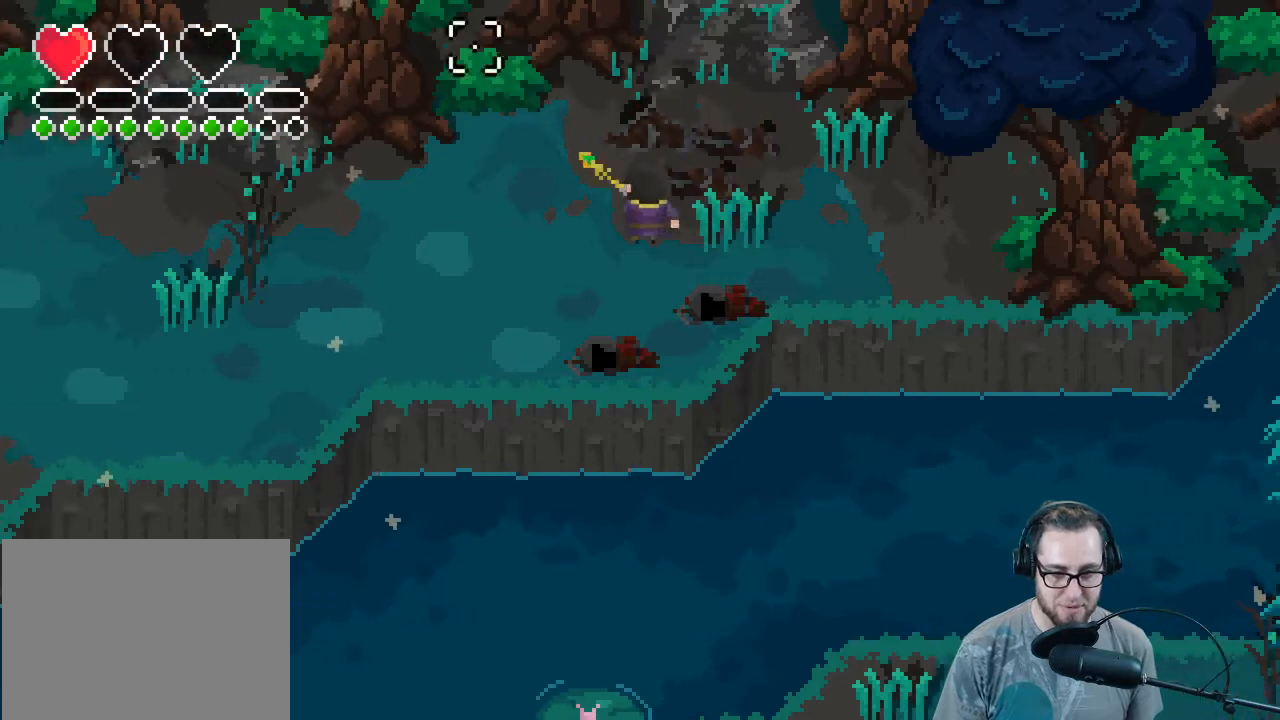
{"buttons": [], "left_stick": "left", "right_stick": "left", "events": [[200, "right_stick", "left"], [400, "left_stick", "left"]]}